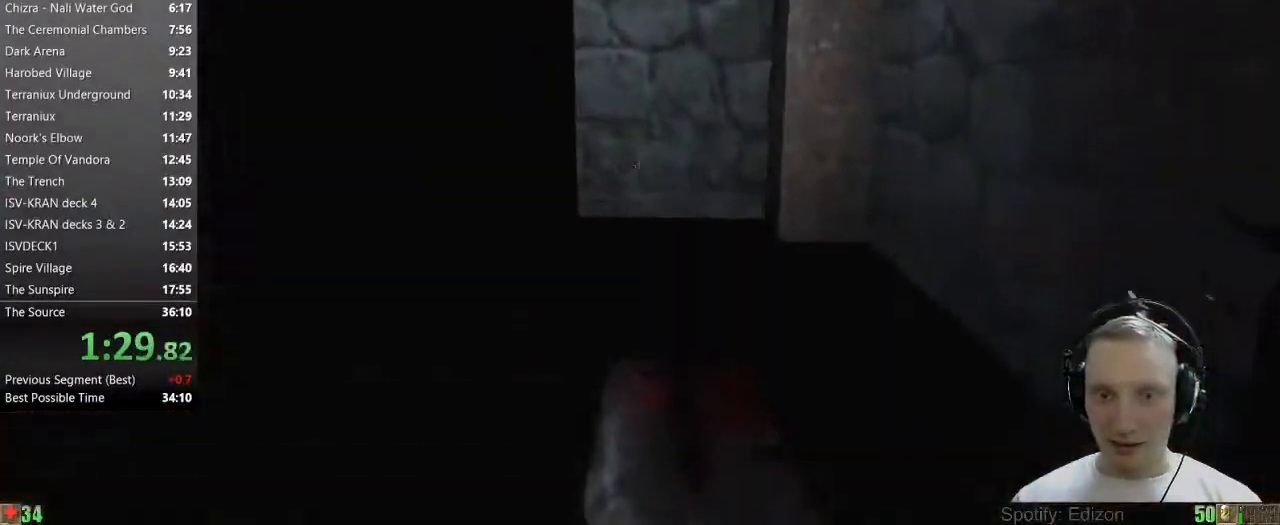
Gameplay with keyboard and mouse; each line is a JSON object with the keys and mouse buttons held at the frame after it. "events" lists presses ("down") and releases ("up") of "1", "2", "3", "4", "5", "a", "alt", "c", "caps_lock", "ctrl", "d", "e", "f", "g", "q", "r", "s", "shift", "space", "t", "tab", "v", "w", "x", "z" and "mouse_wheel" between this image and that frame as [ms after this image, input, new state], when the widget could be followed in between. "mouse_wheel" = the "wheel" button of the "mouse" list. No other keys are recorded. "wheel" means that the mouse wheel is clicked or scrolled. Not read: mouse_move.
{"keys": [], "mouse": [], "events": [[67, "f", "up"], [117, "s", "up"]]}
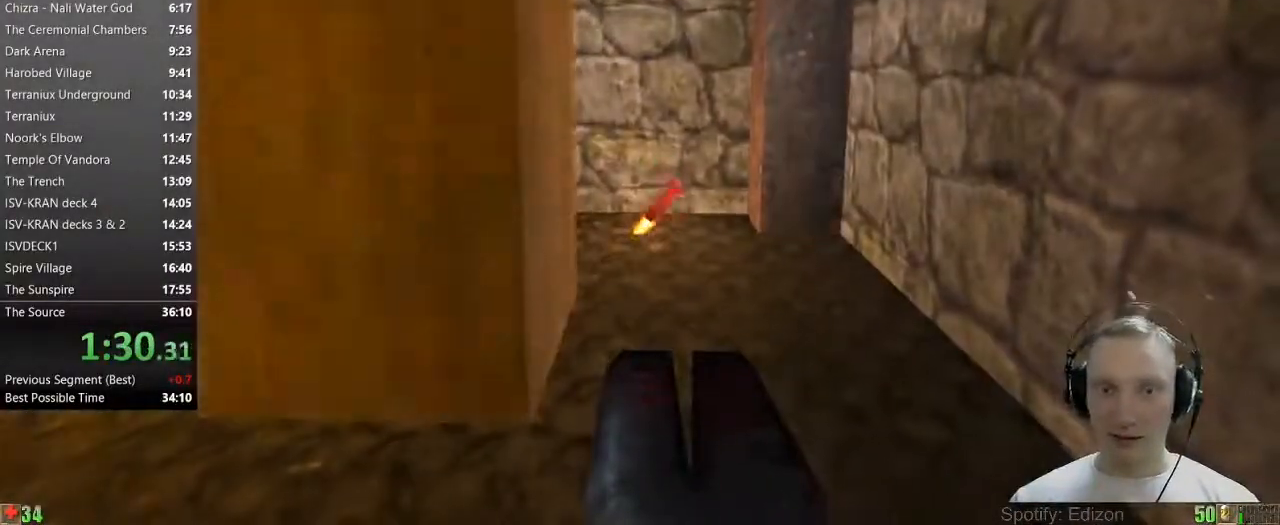
{"keys": ["a", "w"], "mouse": [], "events": [[233, "space", "down"], [233, "w", "down"], [317, "space", "up"], [467, "a", "down"]]}
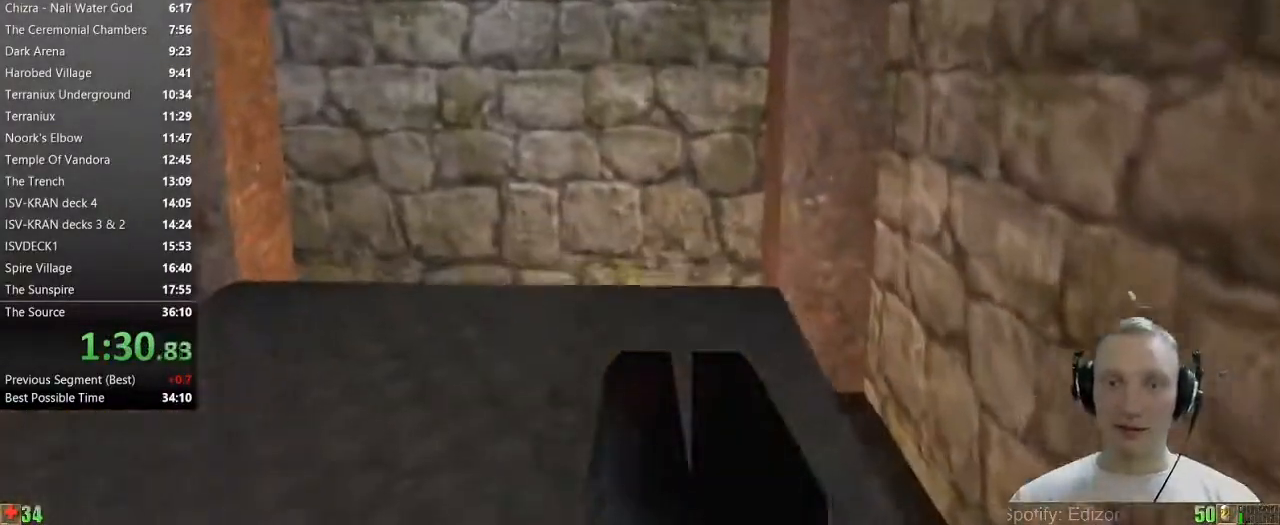
{"keys": [], "mouse": [], "events": [[333, "a", "up"], [383, "w", "up"]]}
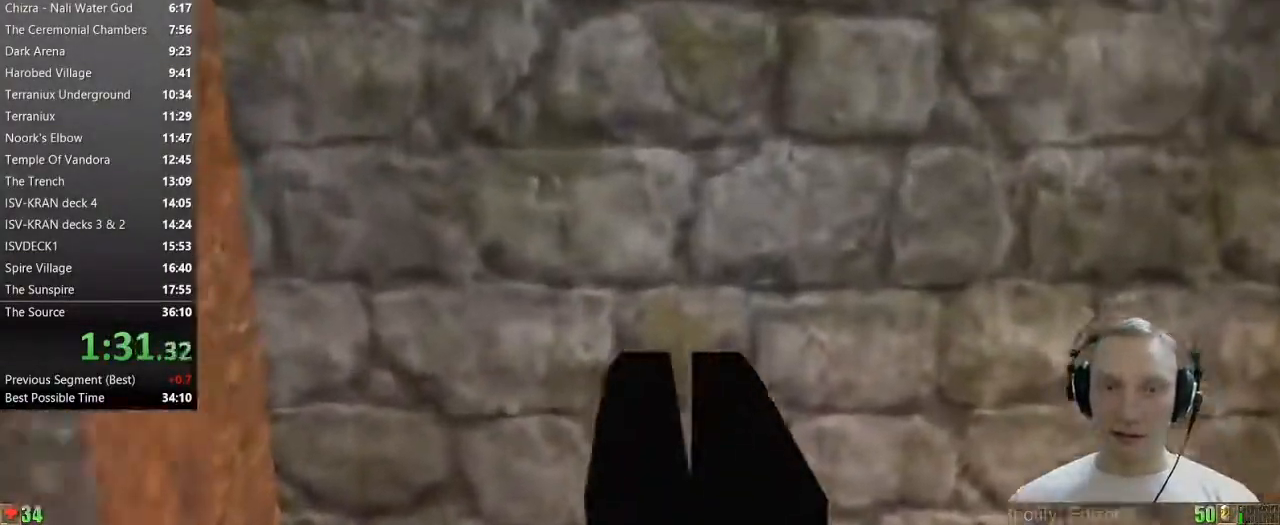
{"keys": ["w"], "mouse": [], "events": [[400, "w", "down"]]}
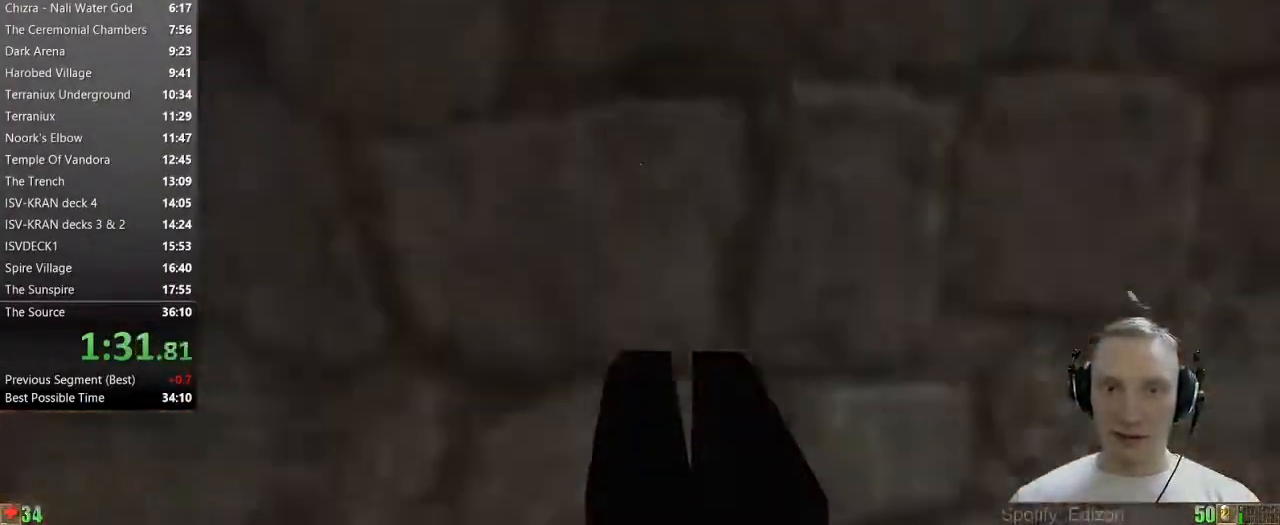
{"keys": ["w"], "mouse": [], "events": [[33, "a", "down"], [133, "a", "up"]]}
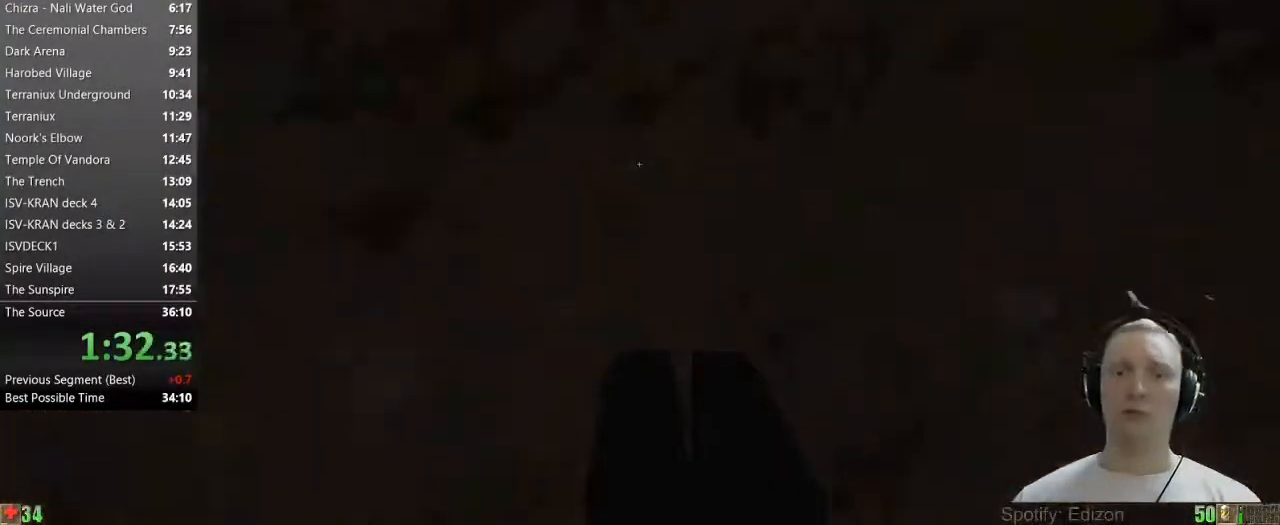
{"keys": ["w"], "mouse": [], "events": [[100, "a", "down"], [200, "a", "up"], [283, "a", "down"], [433, "a", "up"]]}
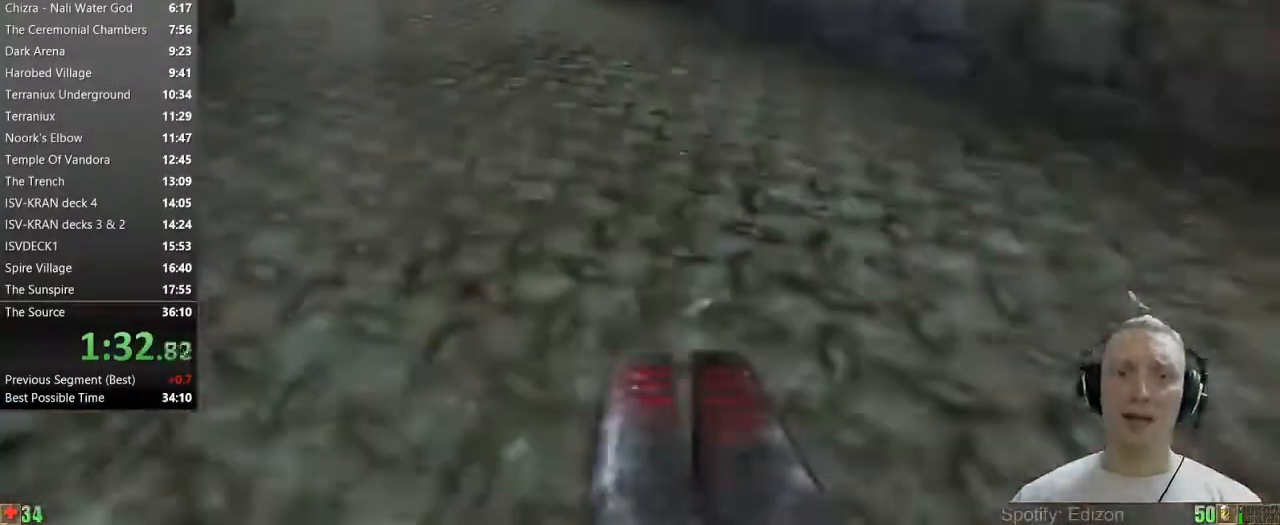
{"keys": ["w"], "mouse": [], "events": [[217, "a", "down"], [250, "a", "up"]]}
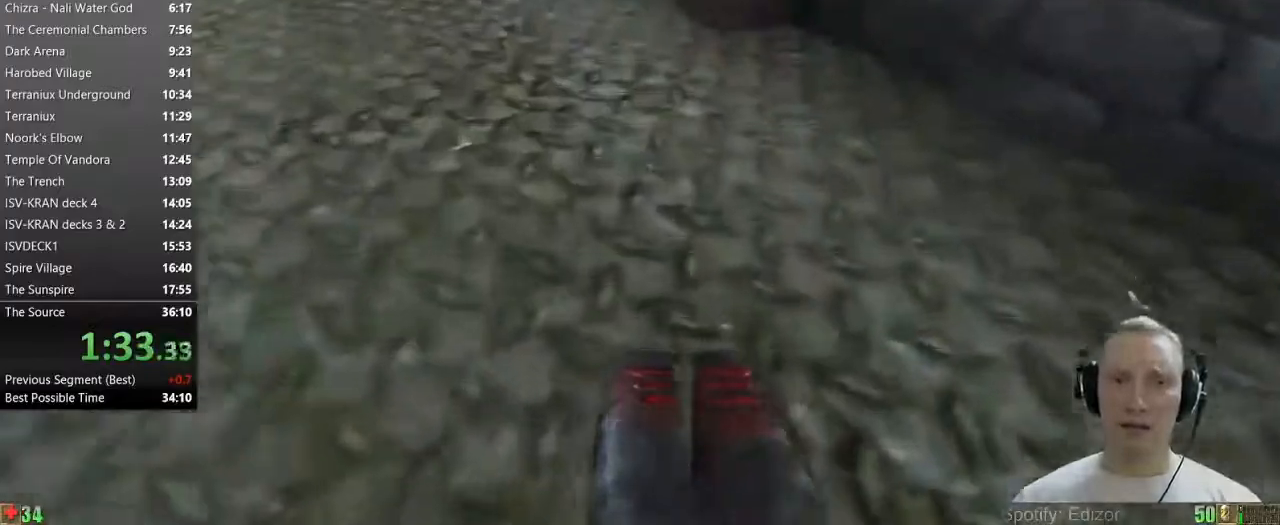
{"keys": ["w"], "mouse": [], "events": [[83, "a", "down"], [133, "a", "up"], [233, "a", "down"], [367, "a", "up"]]}
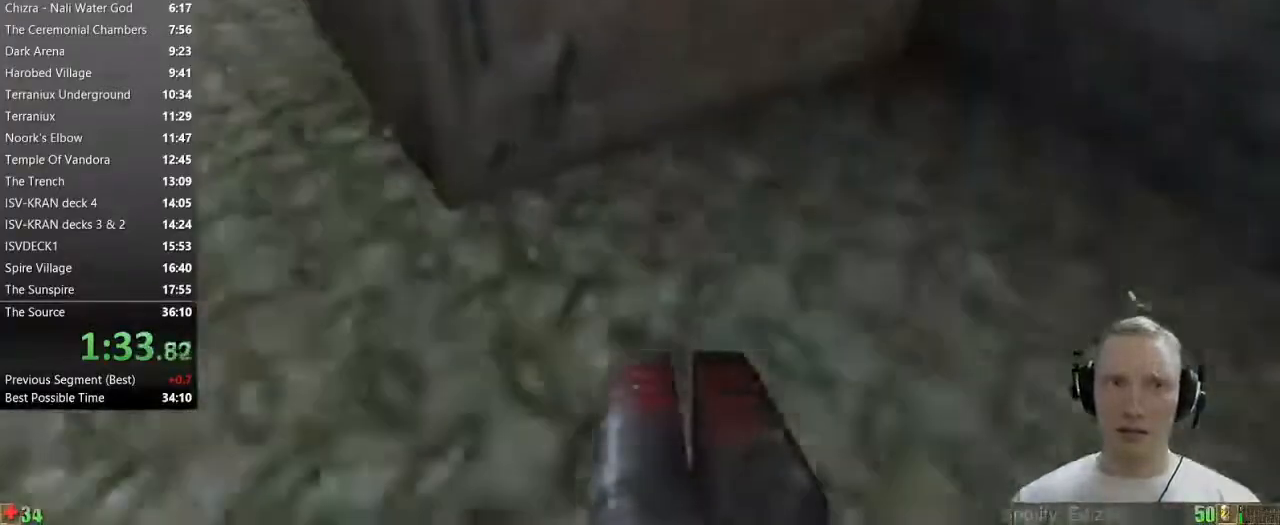
{"keys": ["space", "w"], "mouse": [], "events": [[150, "space", "down"], [233, "a", "down"], [283, "a", "up"]]}
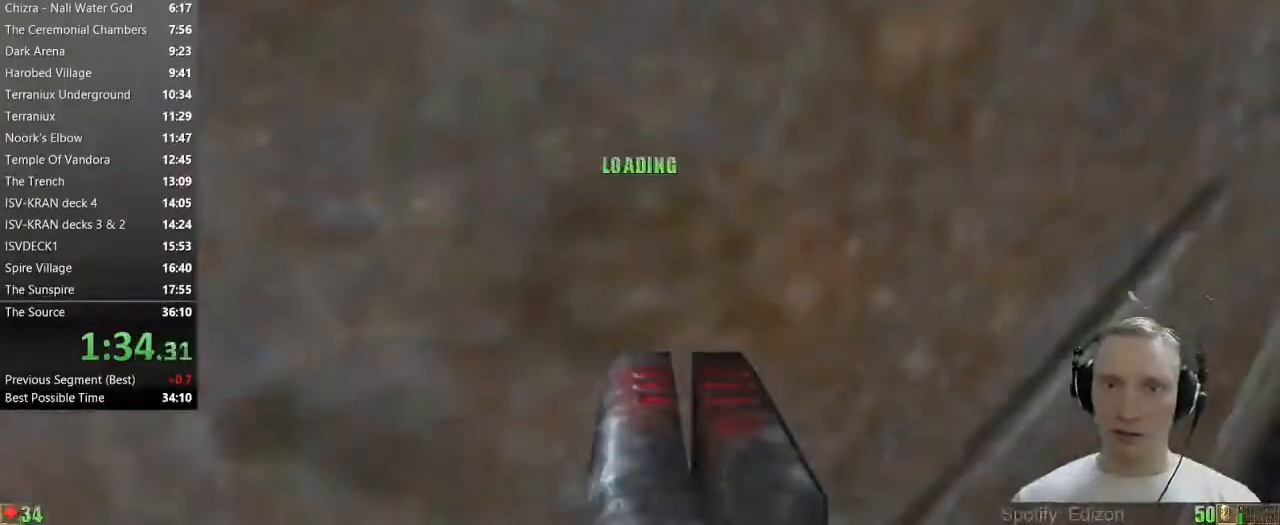
{"keys": ["space", "w"], "mouse": [], "events": []}
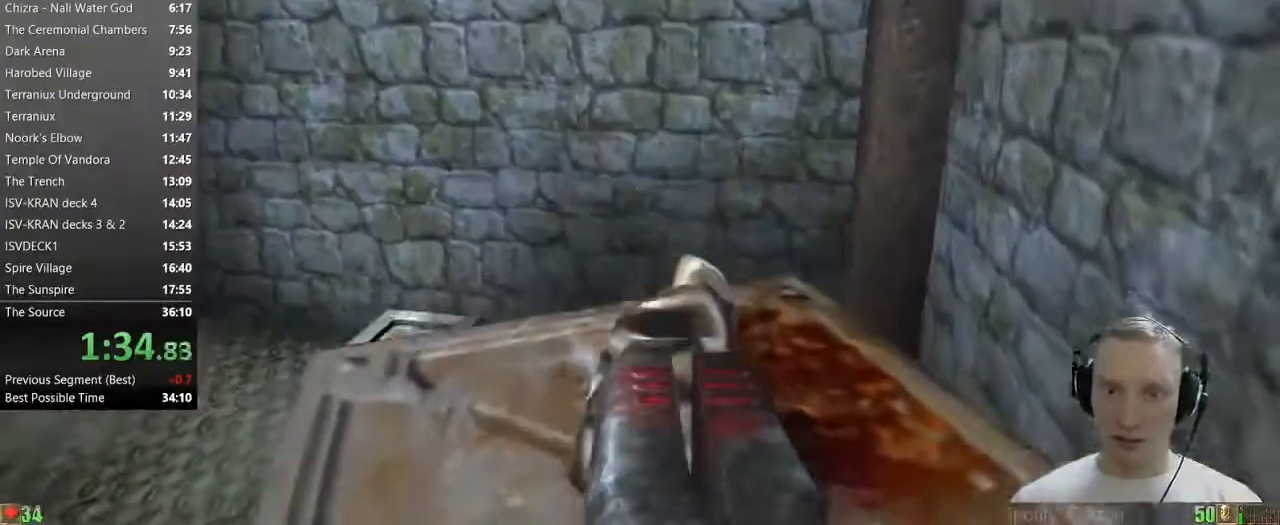
{"keys": ["space"], "mouse": [], "events": [[133, "space", "up"], [183, "w", "up"], [317, "space", "down"]]}
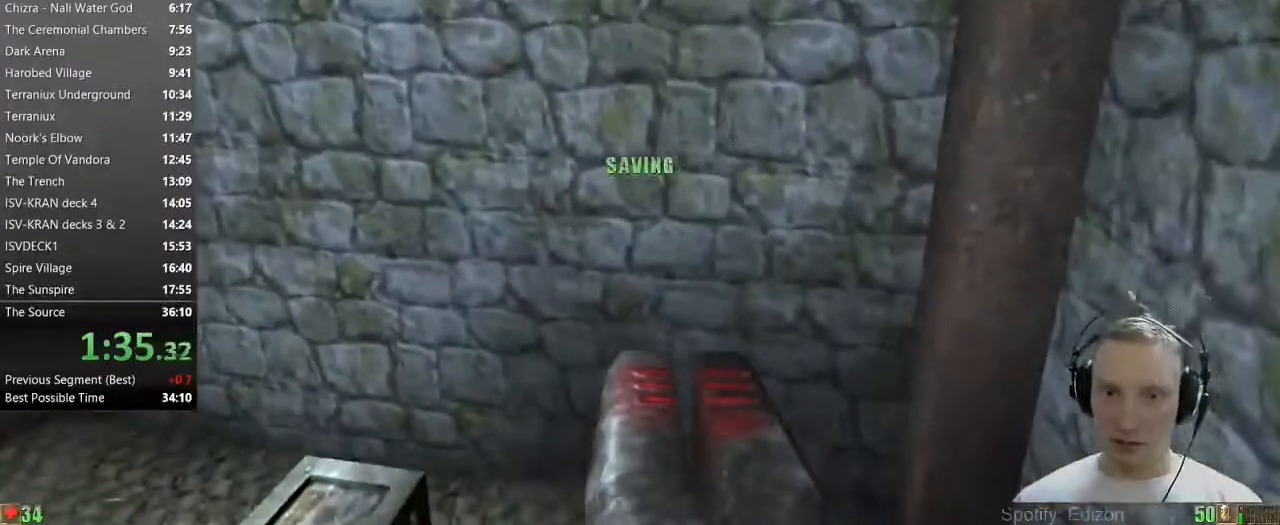
{"keys": ["space"], "mouse": [], "events": []}
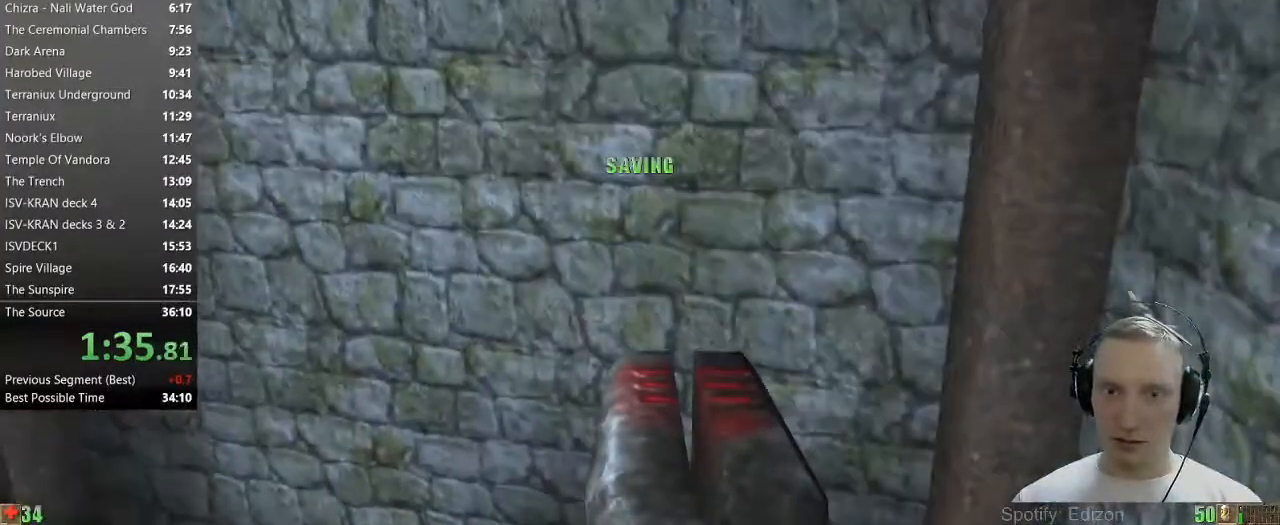
{"keys": ["space"], "mouse": [], "events": []}
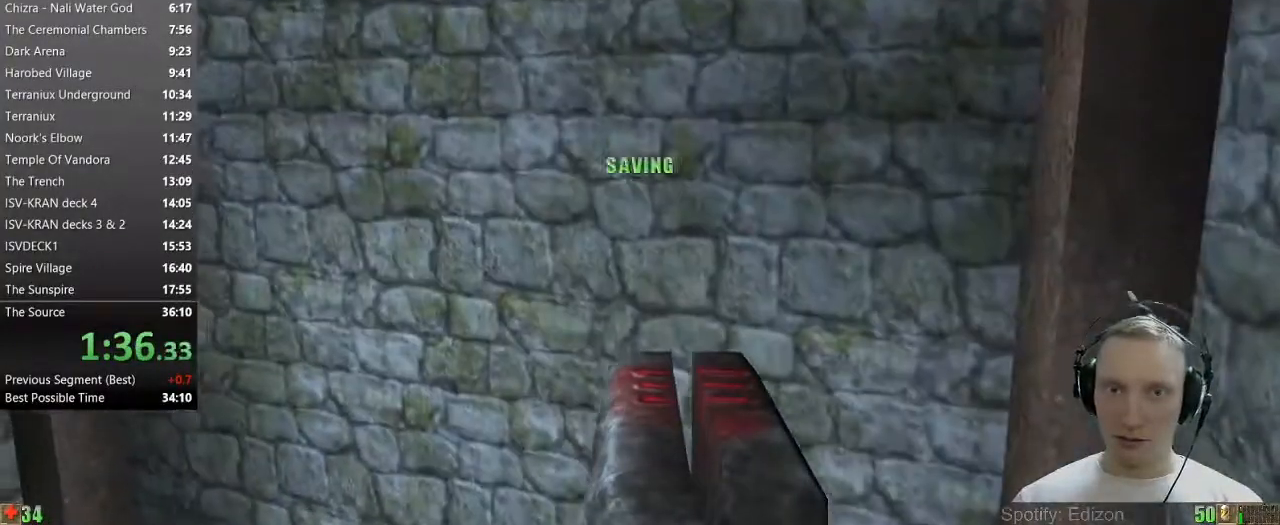
{"keys": ["space", "w"], "mouse": [], "events": [[267, "w", "down"]]}
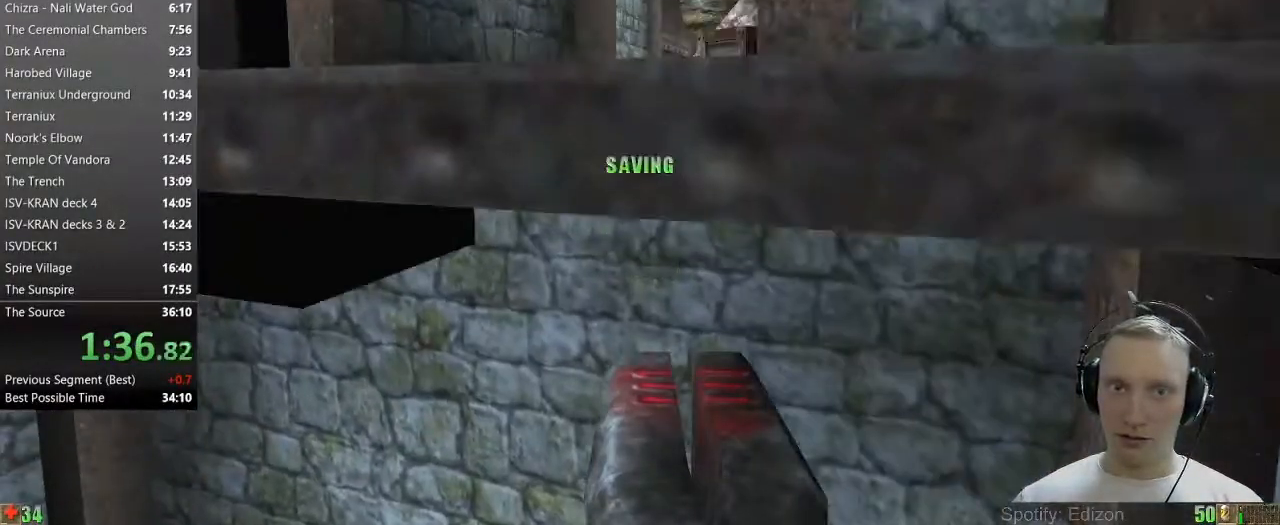
{"keys": ["space", "w"], "mouse": [], "events": []}
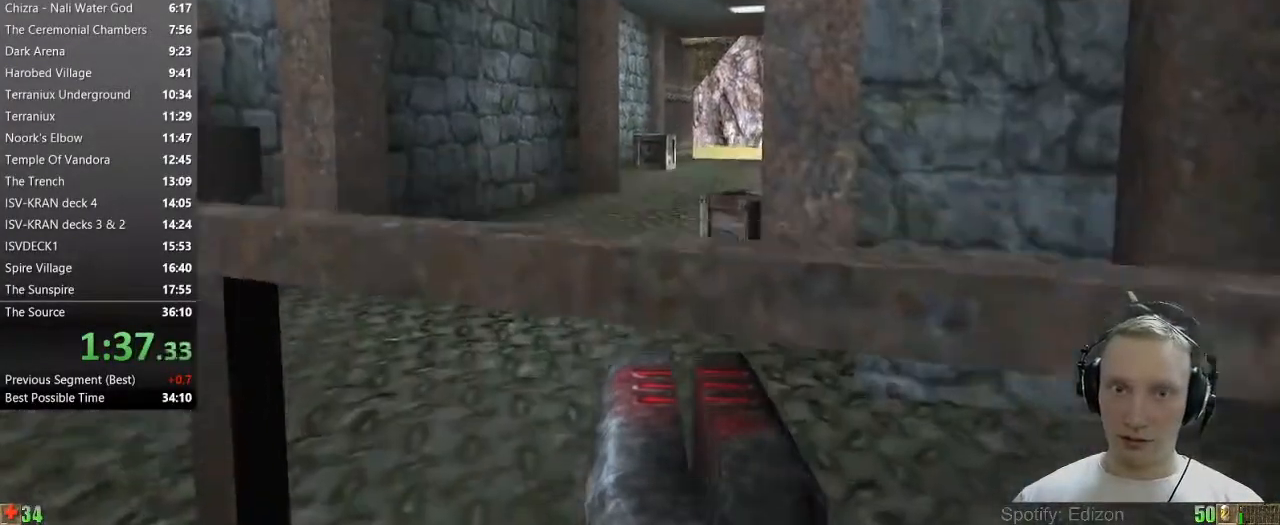
{"keys": ["w"], "mouse": [], "events": [[500, "space", "up"]]}
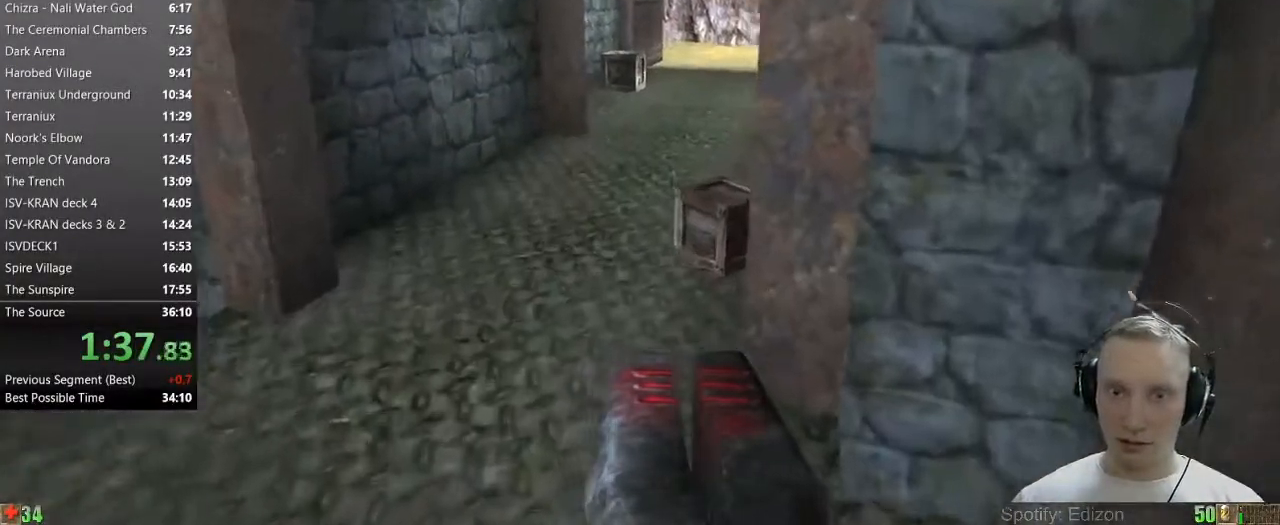
{"keys": ["w"], "mouse": [], "events": []}
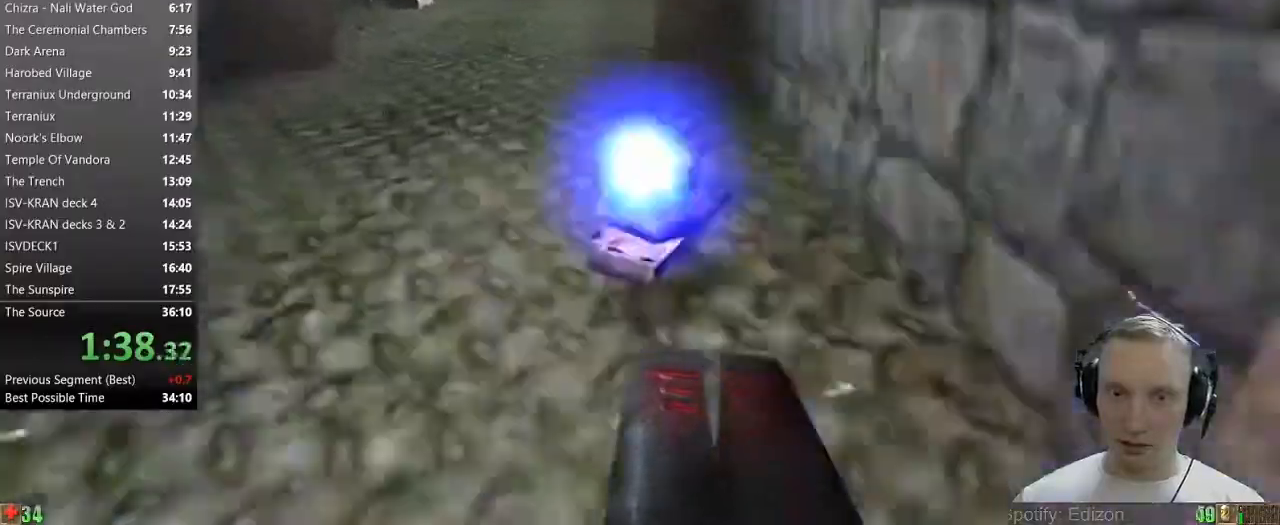
{"keys": ["w"], "mouse": [], "events": [[433, "a", "down"], [467, "a", "up"]]}
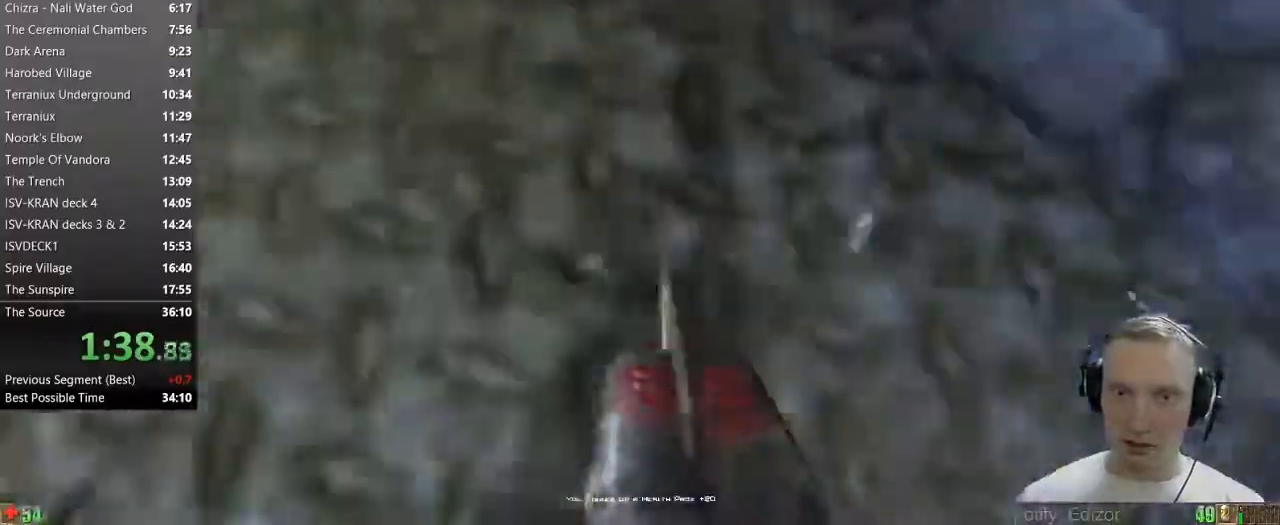
{"keys": ["w"], "mouse": [], "events": [[67, "a", "down"], [217, "a", "up"]]}
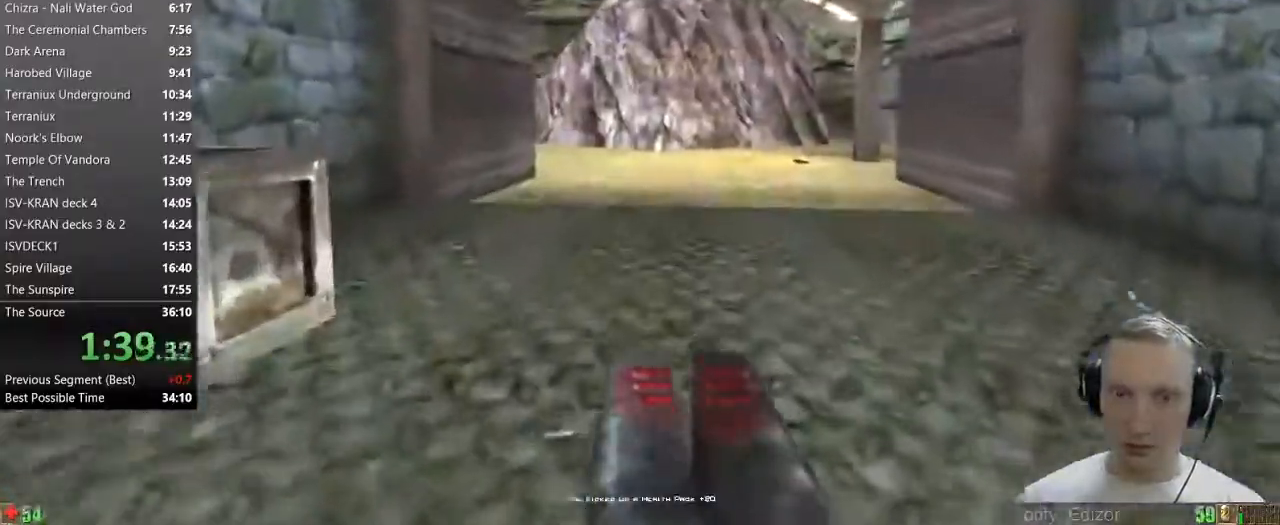
{"keys": ["w"], "mouse": [], "events": [[417, "a", "down"], [467, "a", "up"]]}
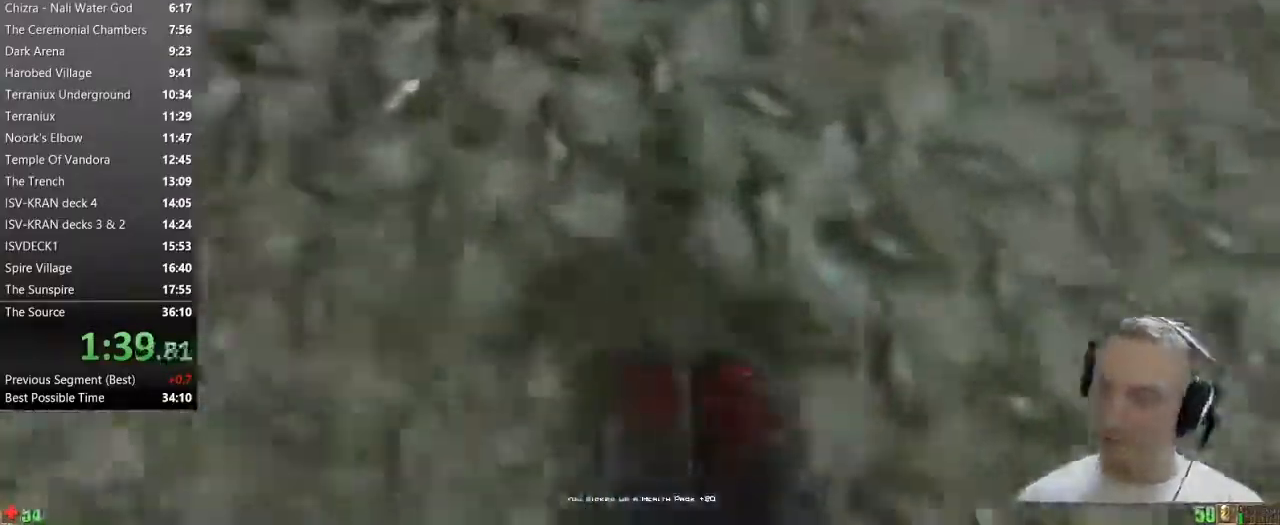
{"keys": ["a", "w"], "mouse": [], "events": [[50, "a", "down"], [150, "a", "up"], [467, "a", "down"]]}
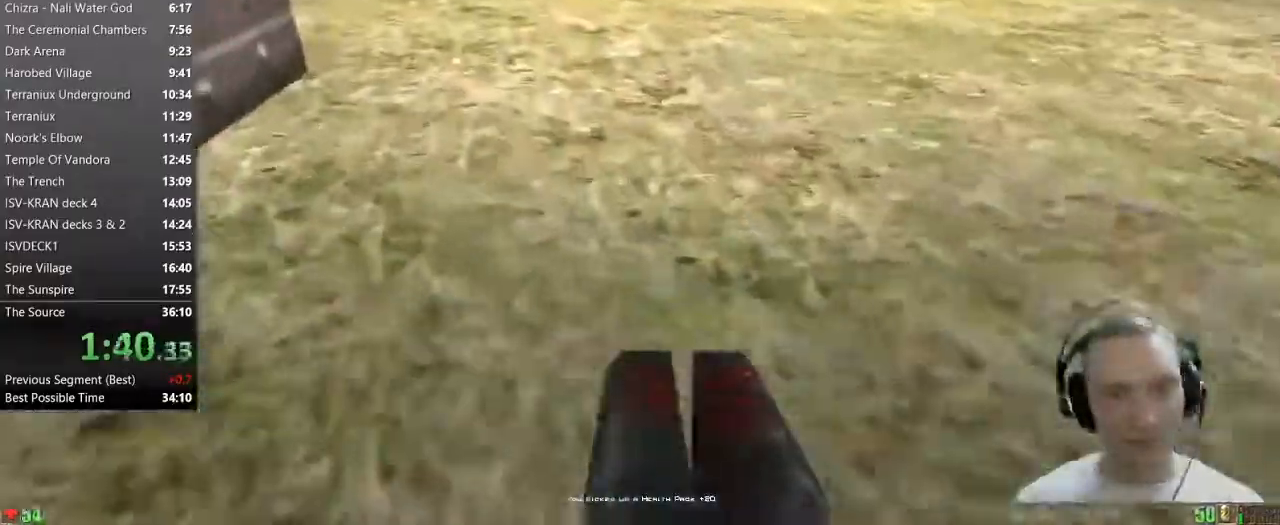
{"keys": ["a", "w"], "mouse": [], "events": [[117, "a", "up"], [483, "a", "down"]]}
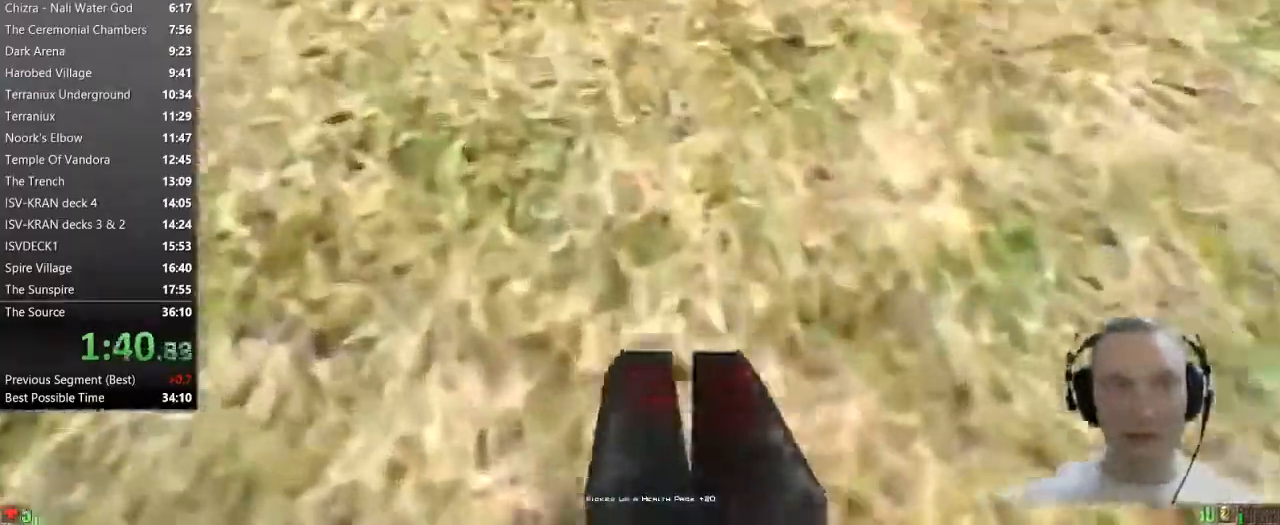
{"keys": ["w"], "mouse": [], "events": [[83, "a", "up"], [133, "a", "down"], [233, "a", "up"]]}
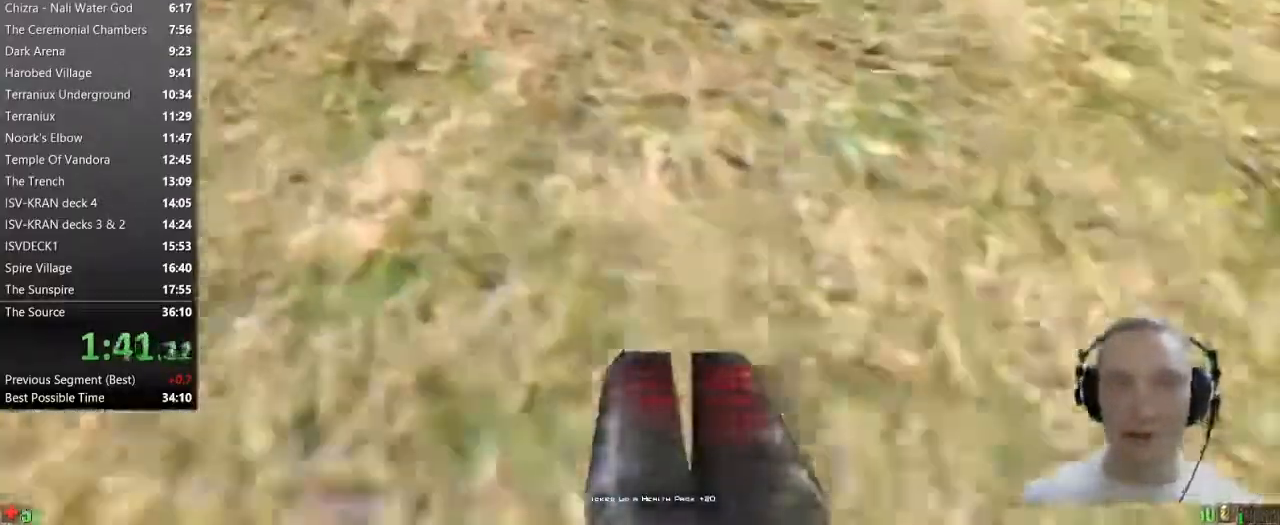
{"keys": ["a", "w"], "mouse": [], "events": [[50, "a", "down"], [333, "a", "up"], [467, "a", "down"]]}
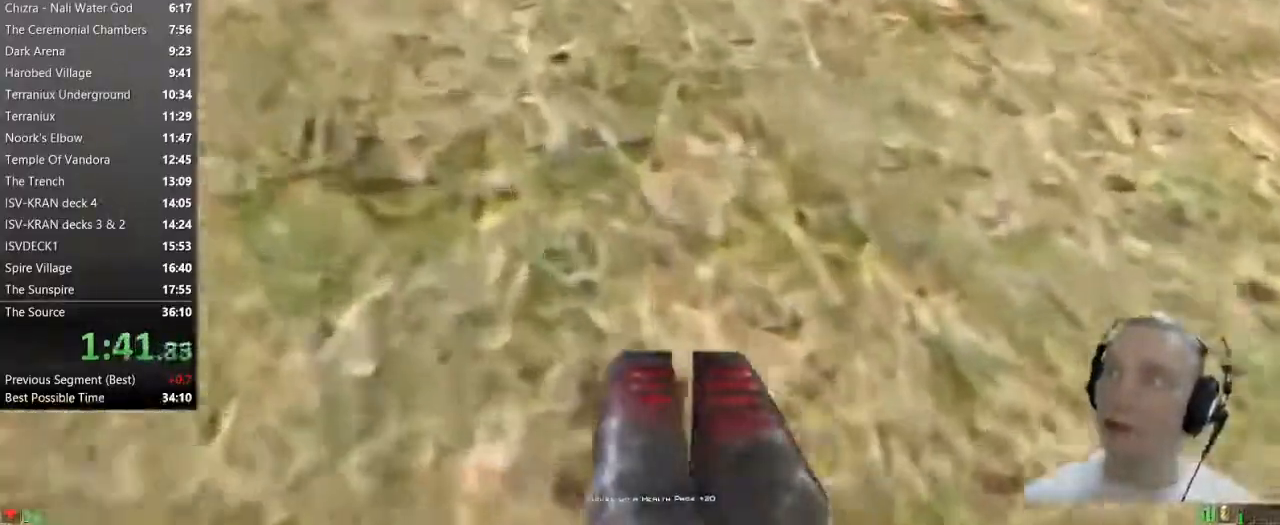
{"keys": ["w"], "mouse": [], "events": [[67, "a", "up"], [167, "a", "down"], [250, "a", "up"]]}
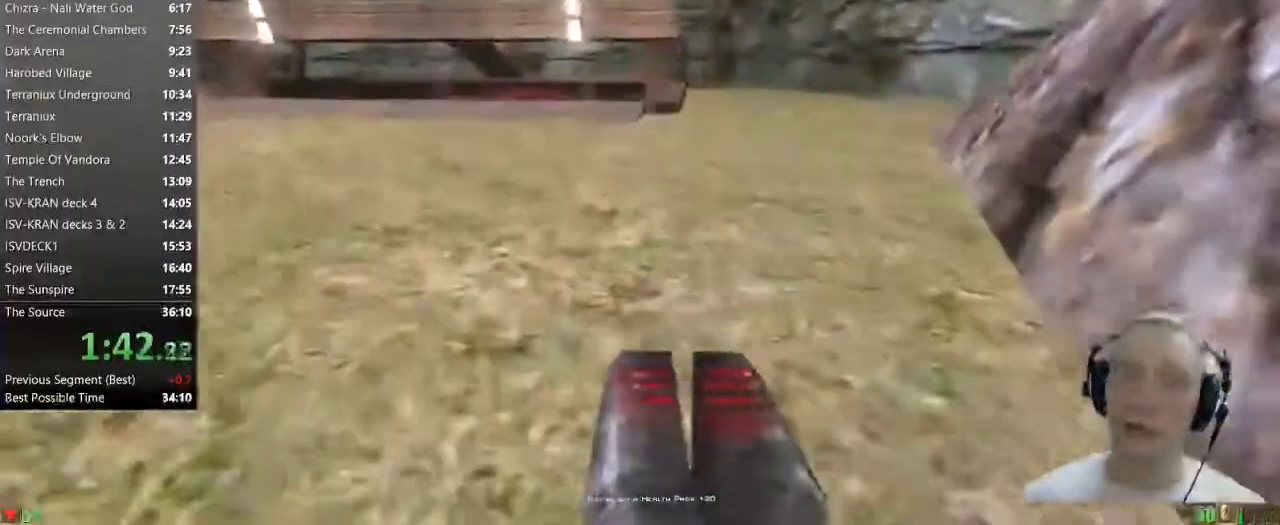
{"keys": ["w"], "mouse": [], "events": [[367, "a", "down"], [467, "a", "up"]]}
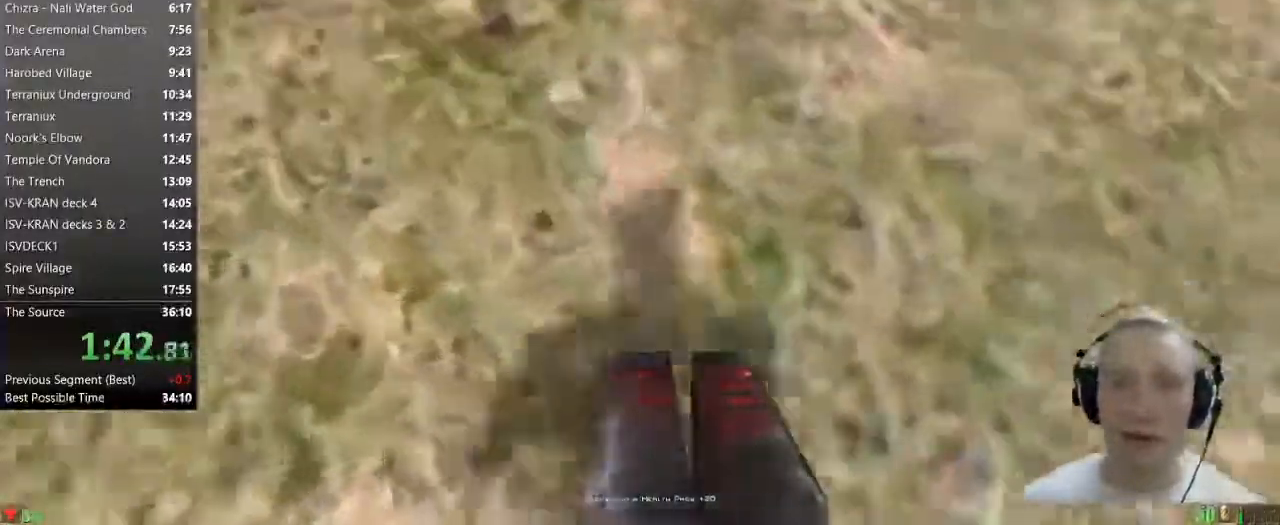
{"keys": ["w"], "mouse": [], "events": [[50, "a", "down"], [200, "a", "up"]]}
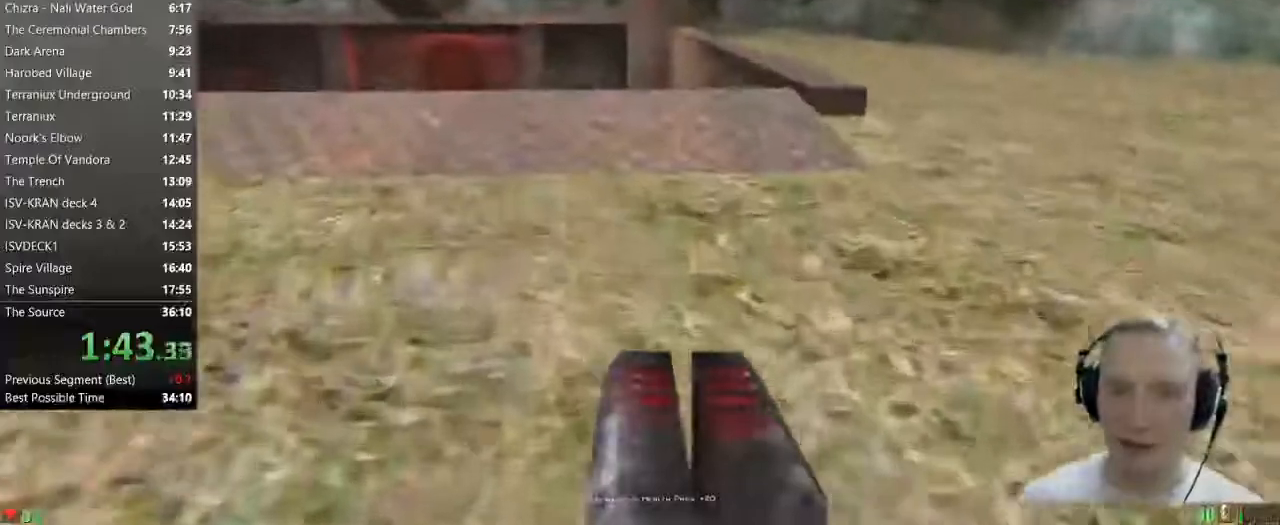
{"keys": ["a", "w"], "mouse": [], "events": [[17, "a", "down"], [117, "a", "up"], [450, "a", "down"]]}
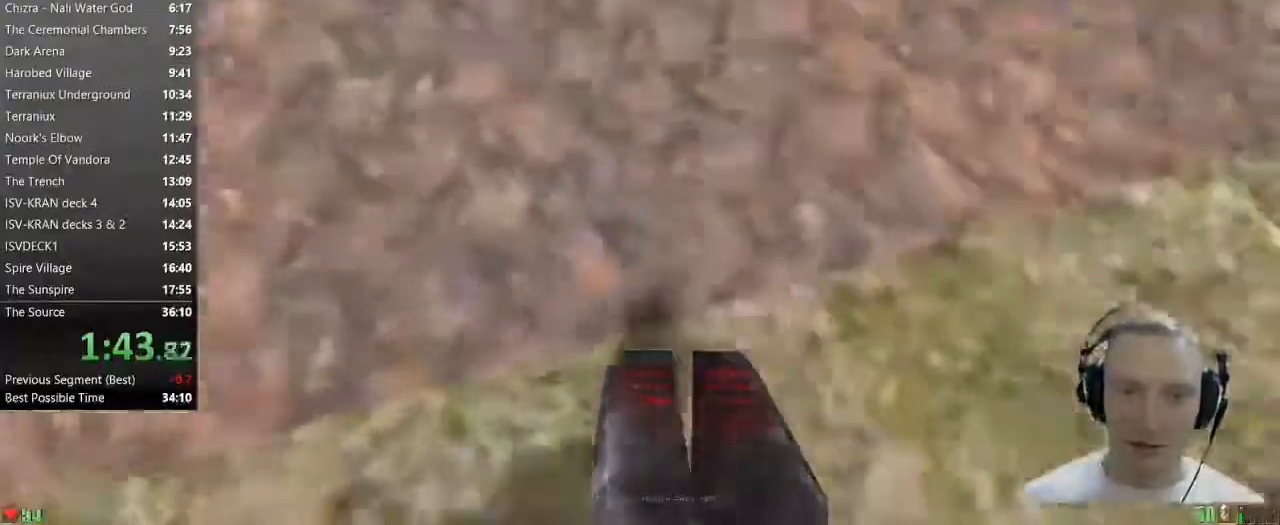
{"keys": ["w"], "mouse": [], "events": [[33, "a", "up"], [133, "a", "down"], [267, "a", "up"]]}
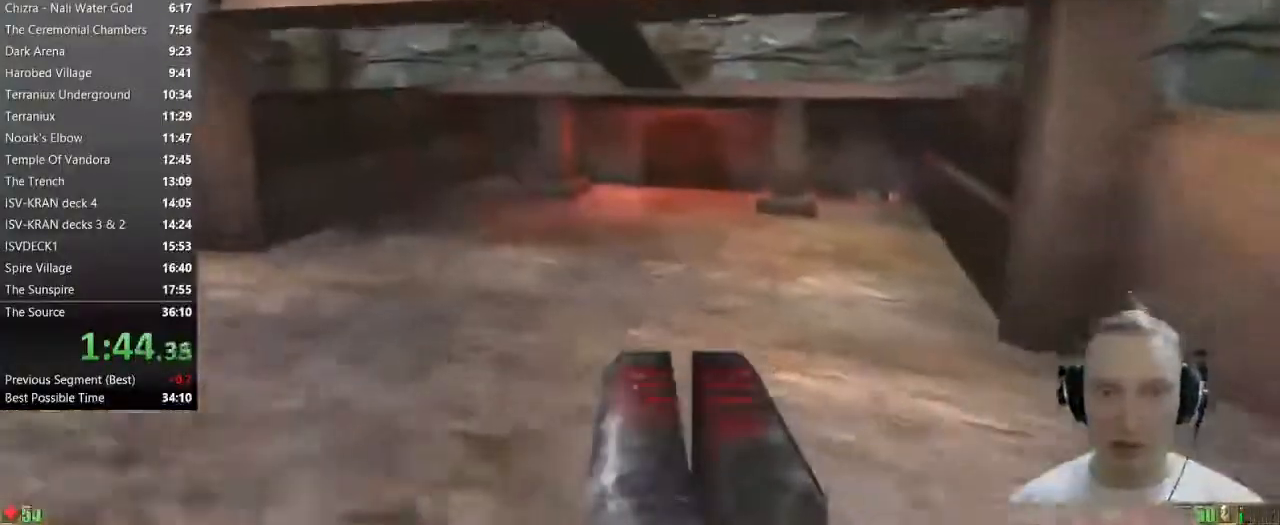
{"keys": ["w"], "mouse": [], "events": []}
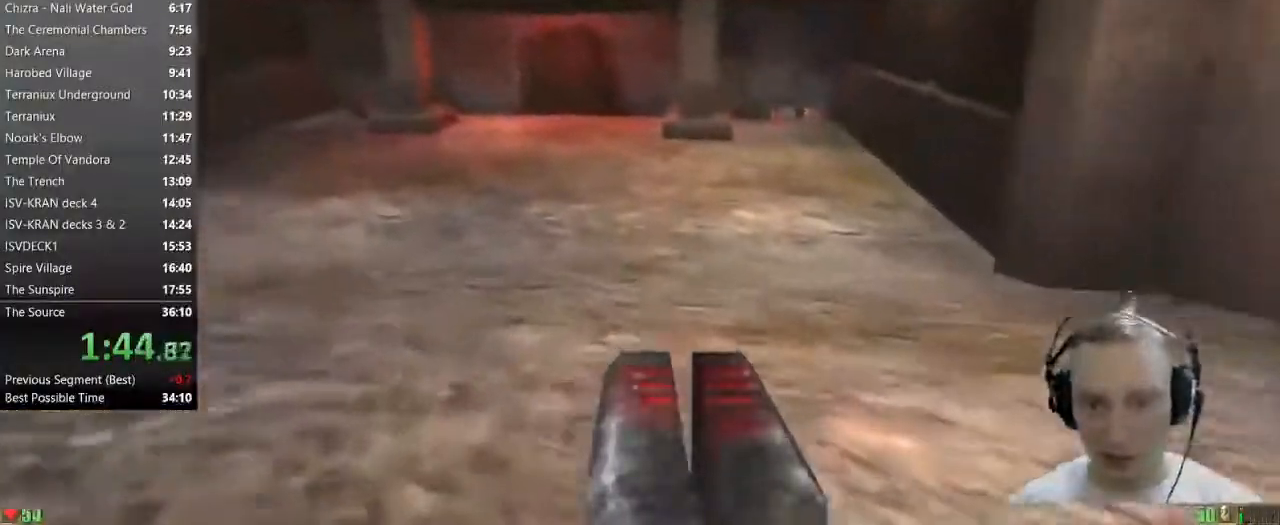
{"keys": ["w"], "mouse": [], "events": [[117, "a", "down"], [217, "a", "up"], [300, "a", "down"], [400, "a", "up"]]}